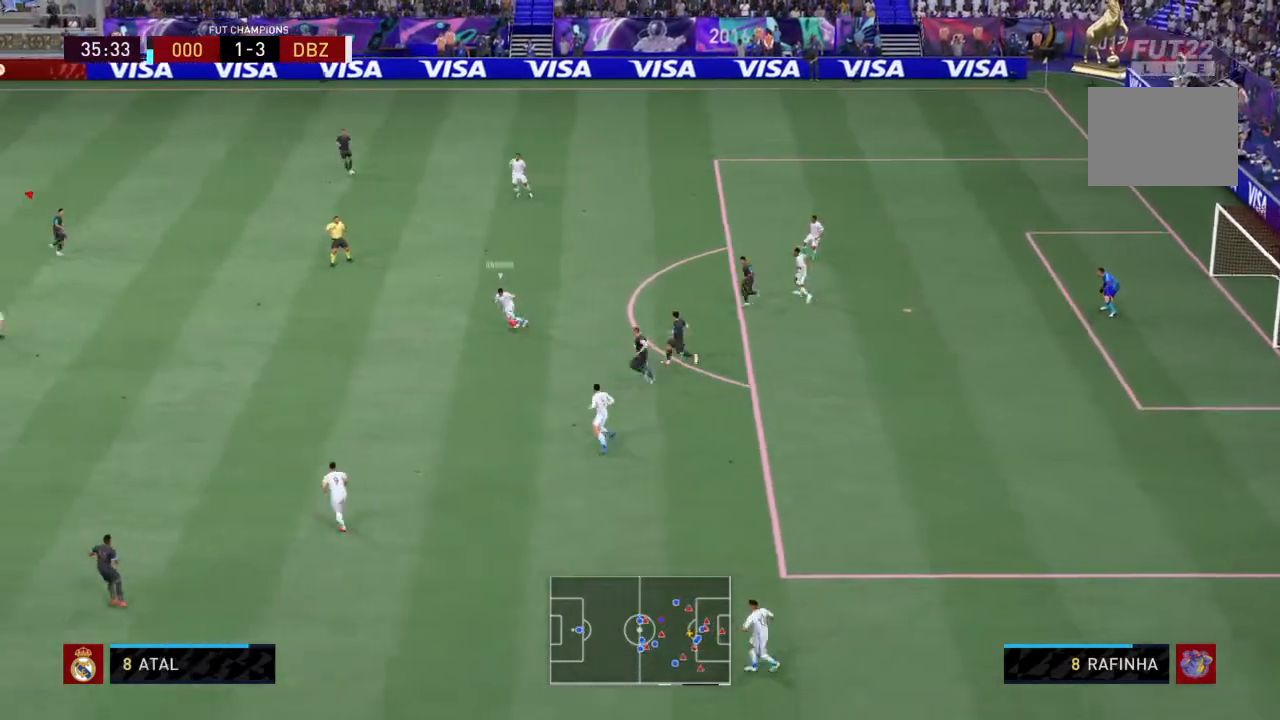
Gameplay with a controller (PlayStation layout); each line is a JSON object with the inputs held at the frame after it. "events" lists button and stick changes between this image and that frame as [ms after this image, input, new state], when the widget could be followed in between. Not read: L3 R3.
{"buttons": ["R2"], "left_stick": "up-left", "right_stick": "center", "events": [[167, "L1", "down"], [300, "L1", "up"]]}
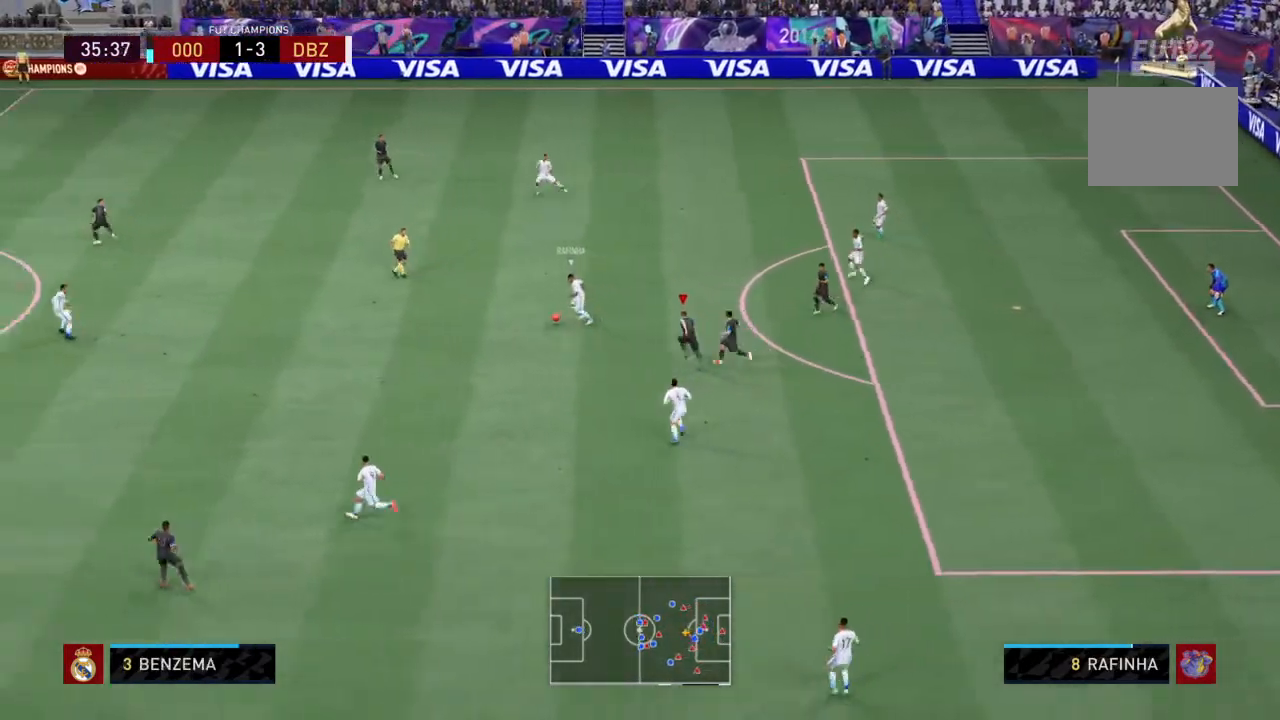
{"buttons": ["L2", "R2"], "left_stick": "up-right", "right_stick": "center", "events": [[167, "L2", "down"], [233, "left_stick", "up-right"], [267, "L1", "down"], [400, "L1", "up"]]}
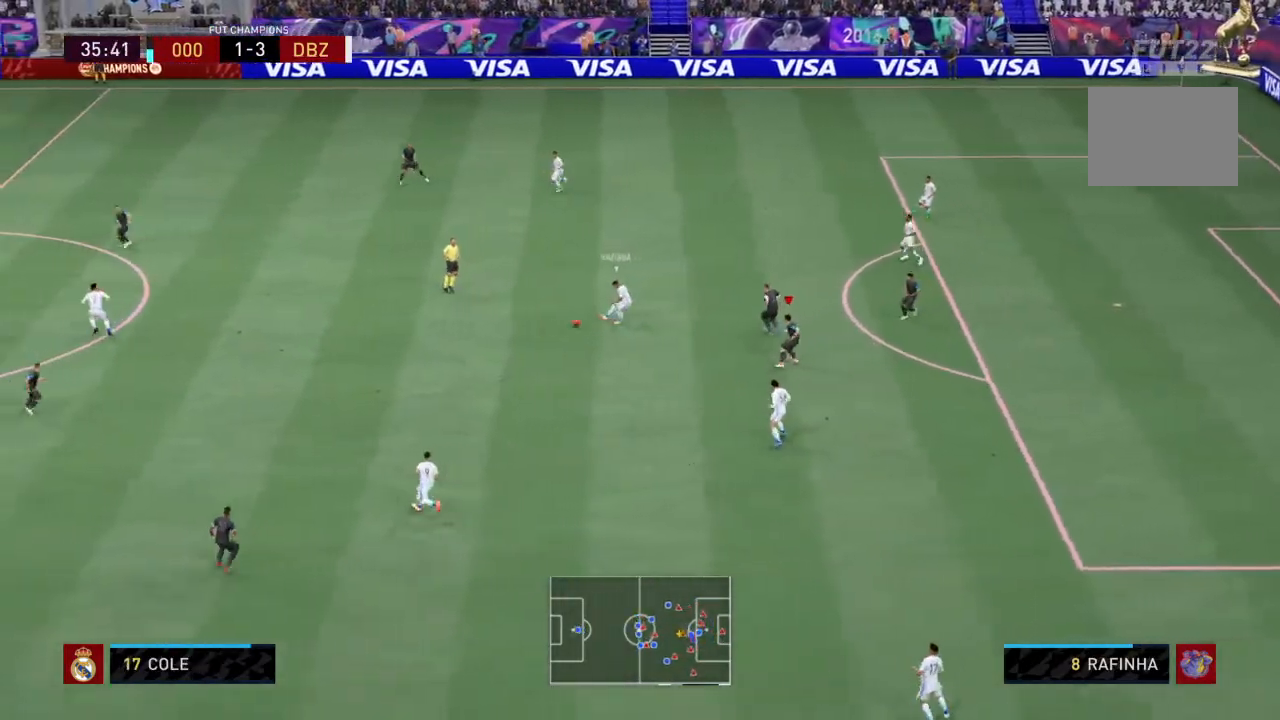
{"buttons": ["L2", "R2"], "left_stick": "center", "right_stick": "center", "events": [[167, "left_stick", "up-left"], [234, "left_stick", "left"], [267, "L1", "down"], [401, "L1", "up"], [401, "left_stick", "down-left"], [501, "left_stick", "center"]]}
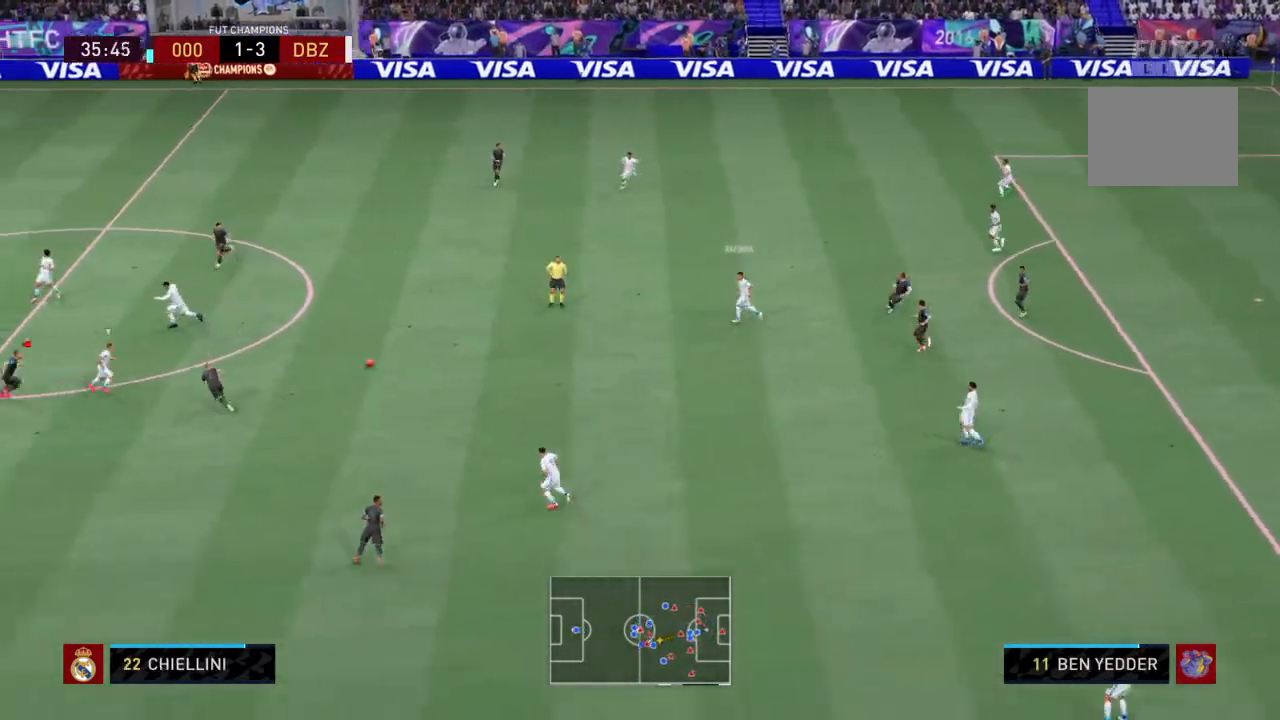
{"buttons": [], "left_stick": "up-right", "right_stick": "center", "events": [[100, "left_stick", "up"], [300, "CROSS", "down"], [400, "R2", "up"], [400, "left_stick", "up-right"], [433, "CROSS", "up"], [467, "L2", "up"]]}
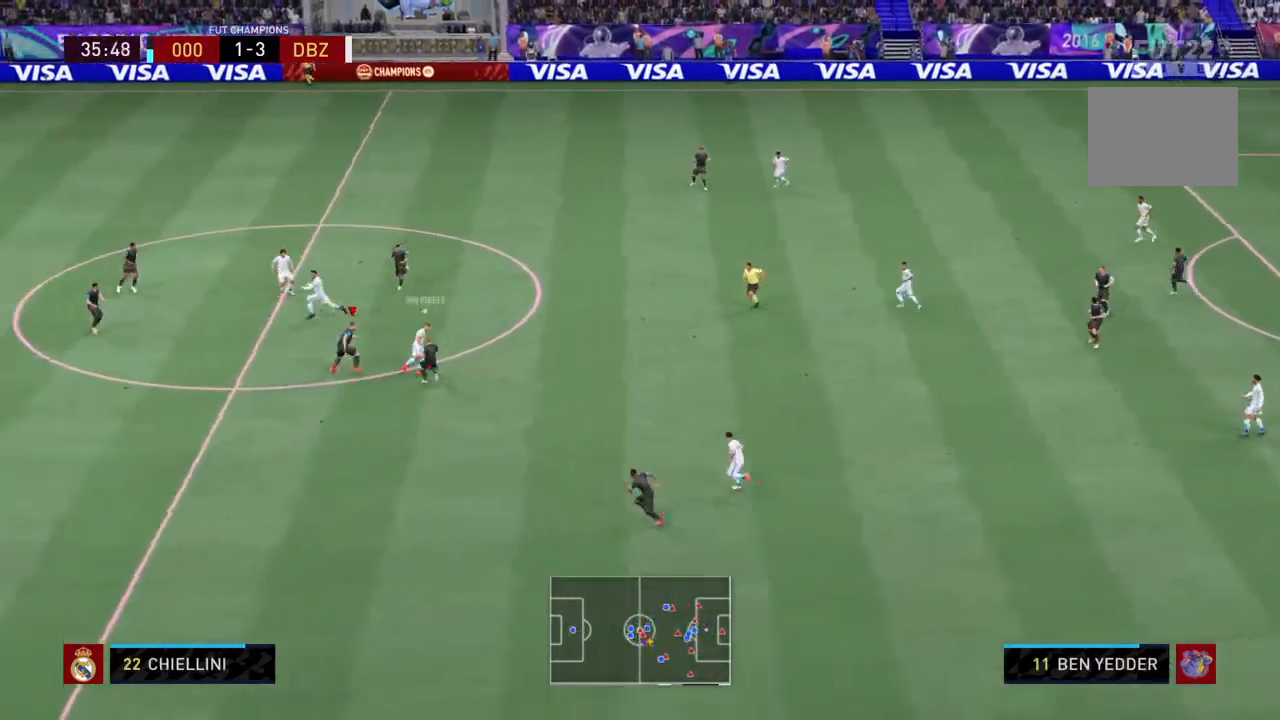
{"buttons": ["L2", "R2"], "left_stick": "up-right", "right_stick": "center", "events": [[100, "R2", "down"], [167, "CIRCLE", "down"], [300, "CIRCLE", "up"], [300, "L2", "down"]]}
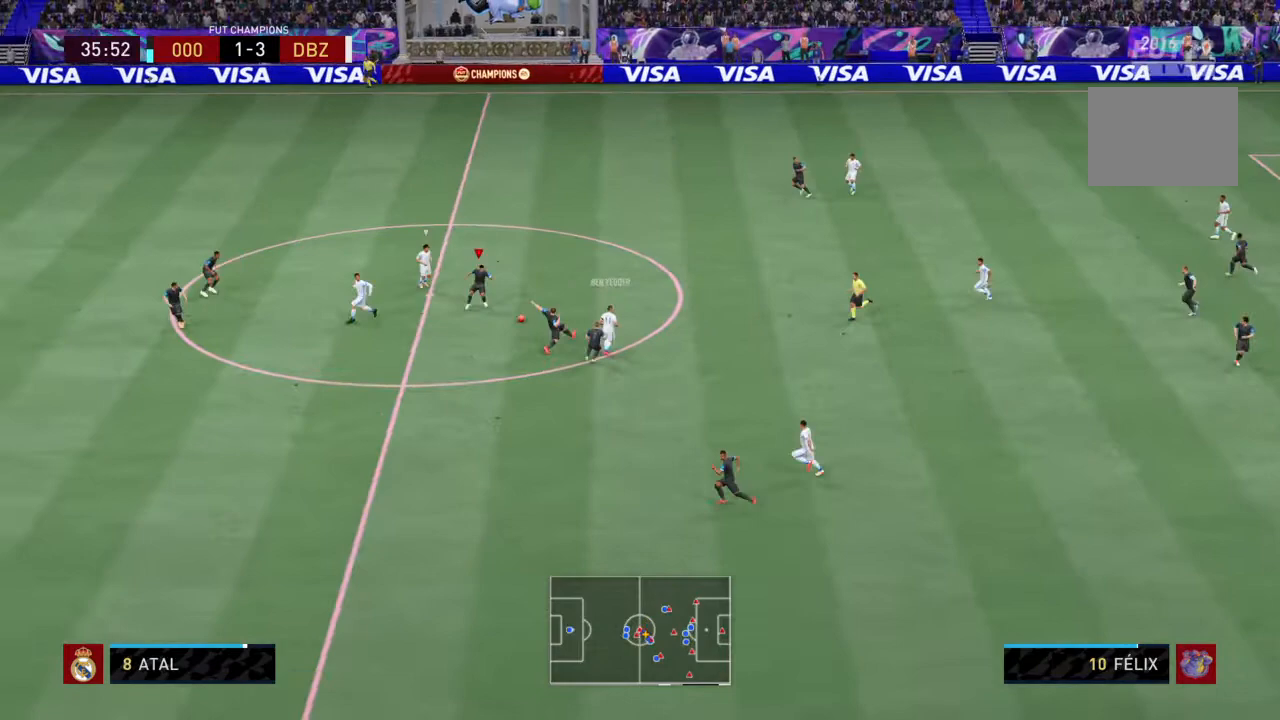
{"buttons": ["CROSS", "L2"], "left_stick": "right", "right_stick": "center", "events": [[400, "CROSS", "down"], [400, "left_stick", "right"], [467, "R2", "up"]]}
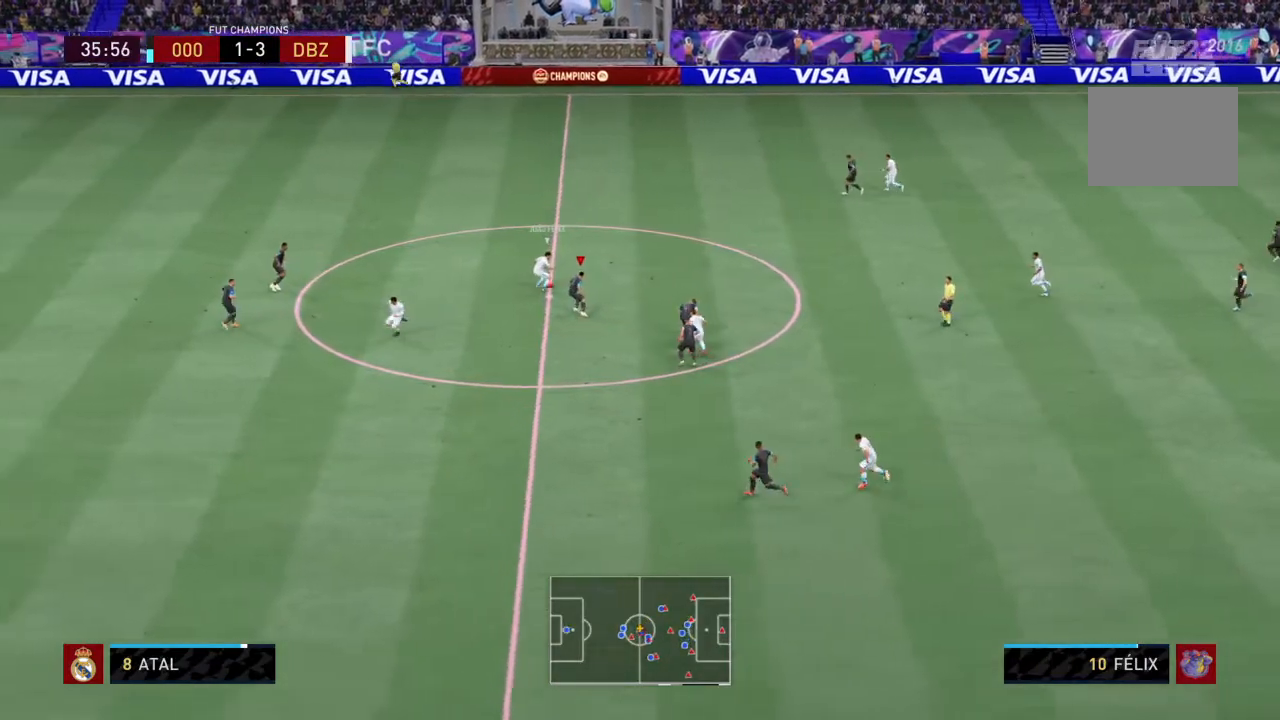
{"buttons": ["L2", "R2"], "left_stick": "up", "right_stick": "center", "events": [[134, "CROSS", "up"], [234, "L2", "up"], [234, "left_stick", "up-right"], [334, "left_stick", "up"], [367, "L1", "down"], [401, "R2", "down"], [467, "L1", "up"], [467, "L2", "down"]]}
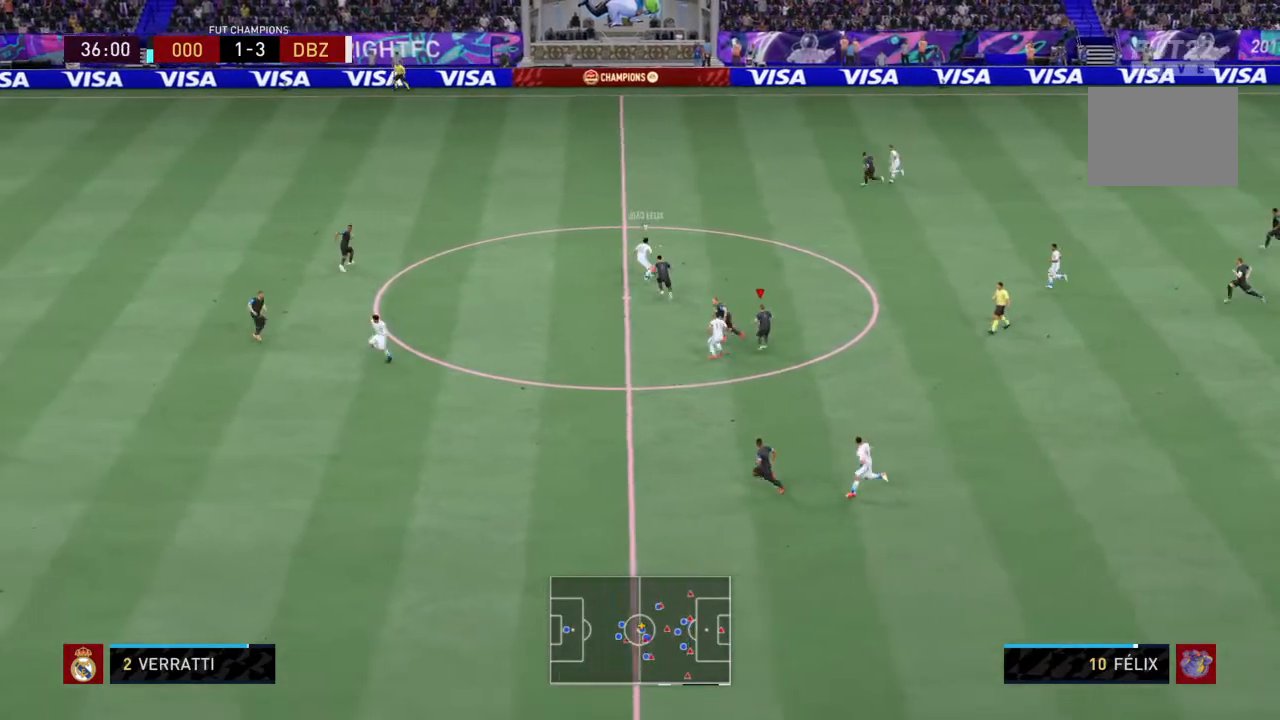
{"buttons": ["L2", "R2"], "left_stick": "up-left", "right_stick": "center", "events": [[333, "L1", "down"], [400, "left_stick", "up-left"], [433, "L1", "up"]]}